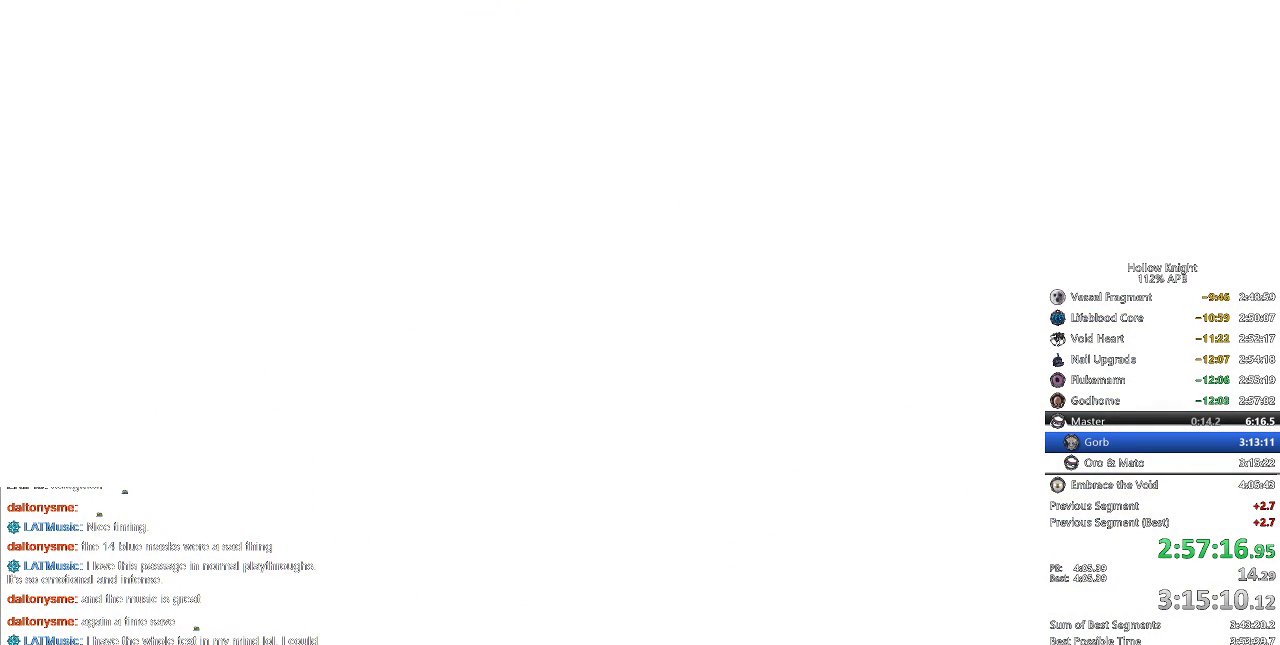
Gameplay with keyboard; each line is a JSON object with the keys held at the frame after it. "events" lists presses ("down") and releases ("up") of "cdash", "dash", "dnail", "down", "heal", "inv", "jump", "left", "nail", "right", "spell" and "up" between this image and that frame as [ms after this image, input, new state], when the widget could be followed in between. No other keys are recorded. Mouse input is not recorded. Key names are as the overlay labels them; some are game actions (e.g. jump) rather than physical keys.
{"keys": ["dnail", "jump"], "events": [[33, "right", "down"], [167, "right", "up"], [267, "right", "down"], [467, "jump", "down"], [467, "right", "up"], [500, "dnail", "down"]]}
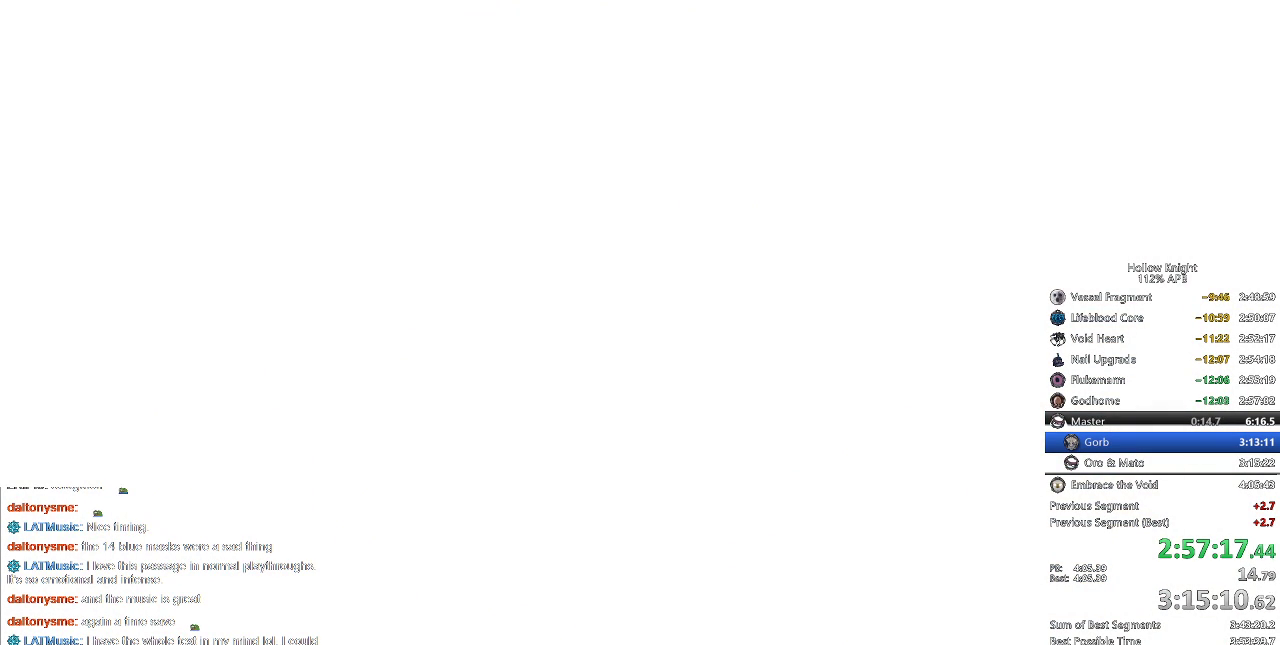
{"keys": ["dnail", "heal"], "events": [[100, "heal", "down"], [100, "jump", "up"], [100, "nail", "down"], [167, "dnail", "up"], [167, "heal", "up"], [200, "jump", "down"], [200, "nail", "up"], [233, "dnail", "down"], [233, "heal", "down"], [233, "jump", "up"], [283, "heal", "up"], [350, "heal", "down"], [350, "nail", "down"], [383, "dnail", "up"], [383, "nail", "up"], [417, "heal", "up"], [467, "dnail", "down"], [467, "heal", "down"]]}
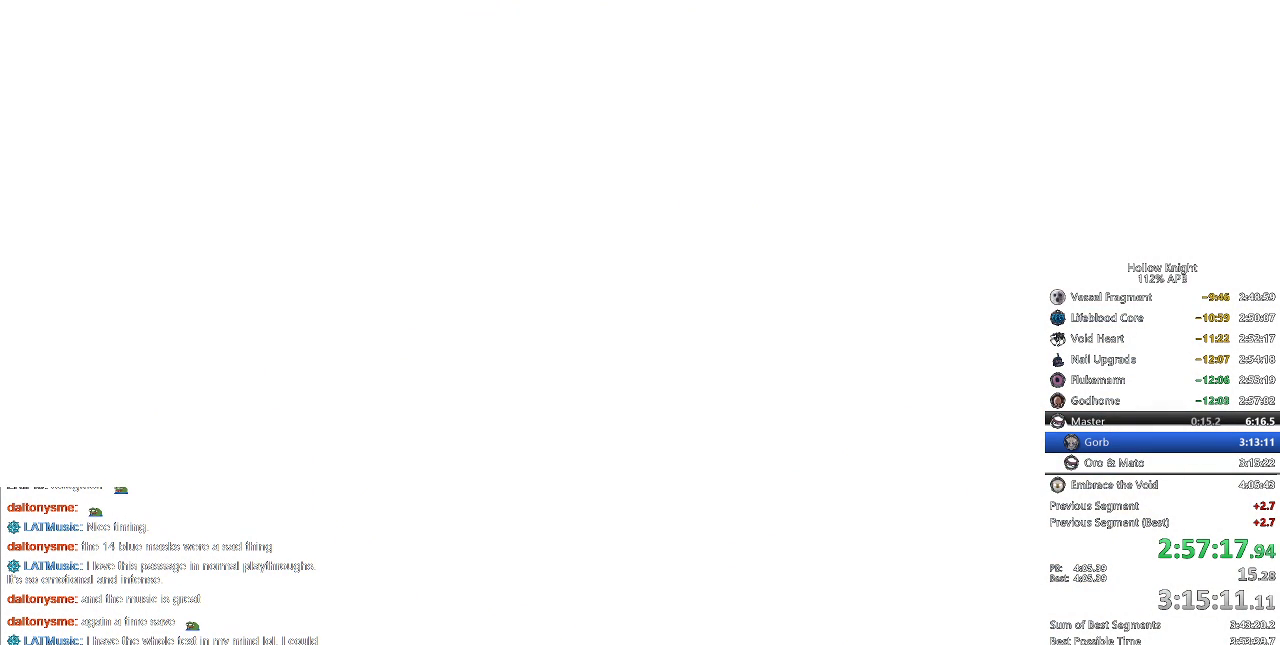
{"keys": ["heal"], "events": [[67, "heal", "up"], [67, "nail", "down"], [117, "dnail", "up"], [117, "heal", "down"], [117, "jump", "down"], [117, "nail", "up"], [167, "heal", "up"], [200, "dnail", "down"], [200, "jump", "up"], [300, "dnail", "up"], [500, "heal", "down"]]}
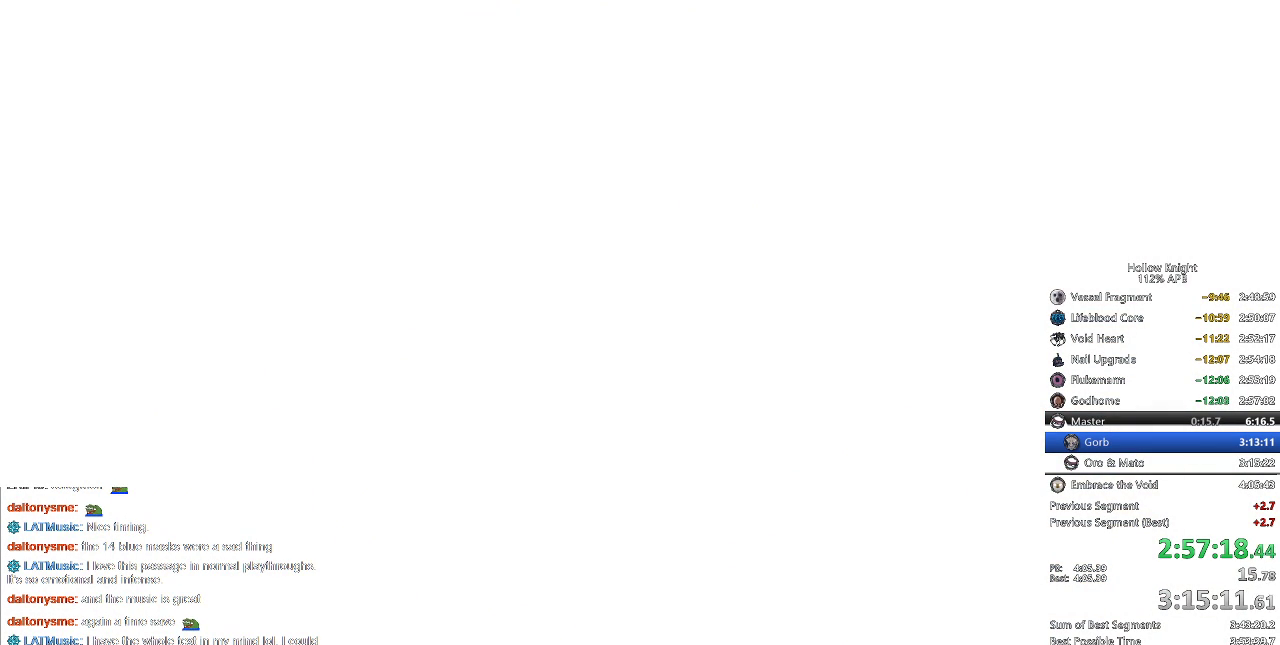
{"keys": ["heal"], "events": [[33, "heal", "up"], [33, "jump", "down"], [83, "heal", "down"], [83, "jump", "up"], [117, "jump", "down"], [167, "dnail", "down"], [167, "heal", "up"], [167, "jump", "up"], [217, "heal", "down"], [217, "jump", "down"], [267, "dnail", "up"], [267, "heal", "up"], [333, "dnail", "down"], [333, "heal", "down"], [367, "jump", "up"], [417, "dnail", "up"], [417, "heal", "up"], [500, "heal", "down"]]}
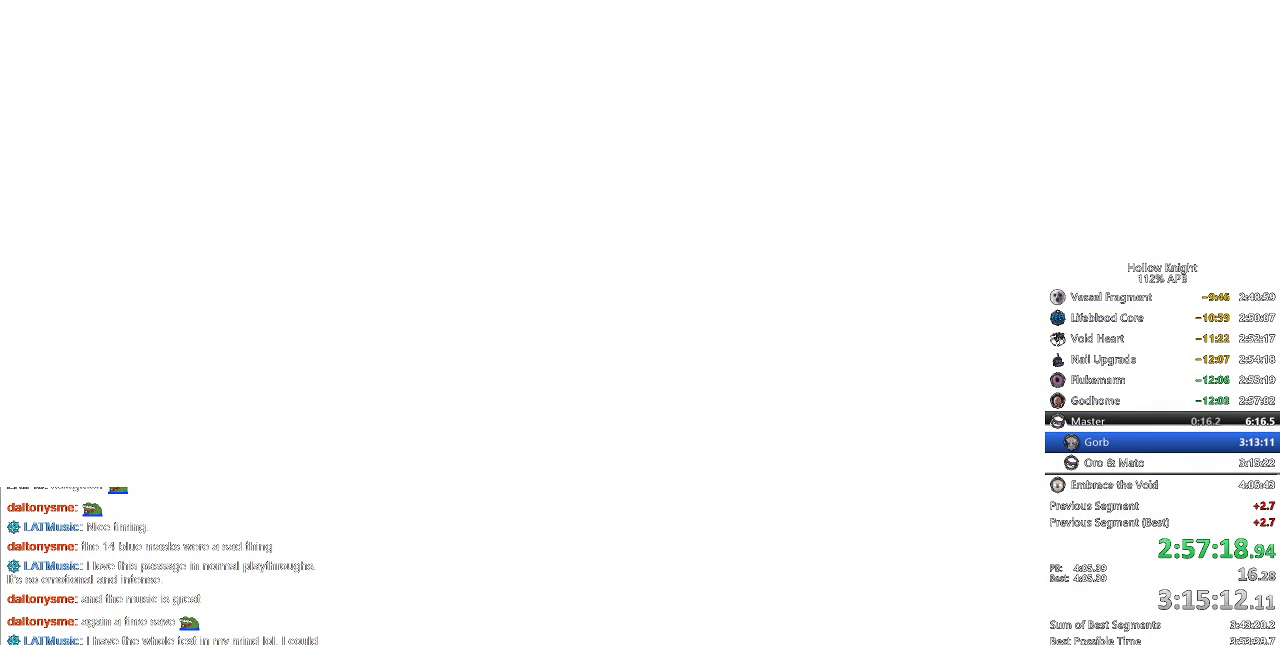
{"keys": ["dnail", "jump"], "events": [[50, "heal", "up"], [50, "jump", "down"], [83, "dnail", "down"], [83, "heal", "down"], [83, "jump", "up"], [183, "dnail", "up"], [183, "heal", "up"], [283, "dnail", "down"], [283, "heal", "down"], [283, "jump", "down"], [333, "heal", "up"], [367, "heal", "down"], [467, "heal", "up"]]}
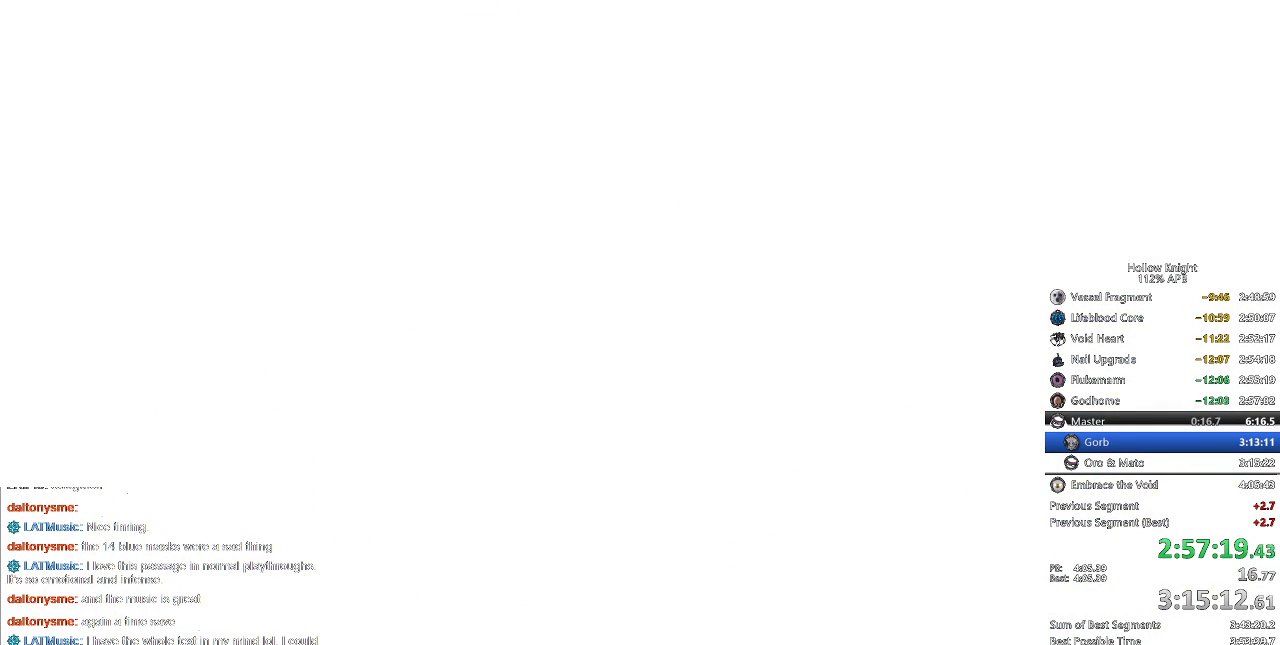
{"keys": ["jump"], "events": [[33, "heal", "down"], [33, "jump", "up"], [67, "jump", "down"], [67, "nail", "down"], [100, "dnail", "up"], [100, "heal", "up"], [100, "nail", "up"], [150, "jump", "up"], [200, "jump", "down"], [250, "dnail", "down"], [250, "heal", "down"], [300, "nail", "down"], [350, "dnail", "up"], [350, "heal", "up"], [350, "nail", "up"], [383, "heal", "down"], [433, "dnail", "down"], [433, "heal", "up"], [433, "jump", "up"], [483, "dnail", "up"], [483, "jump", "down"]]}
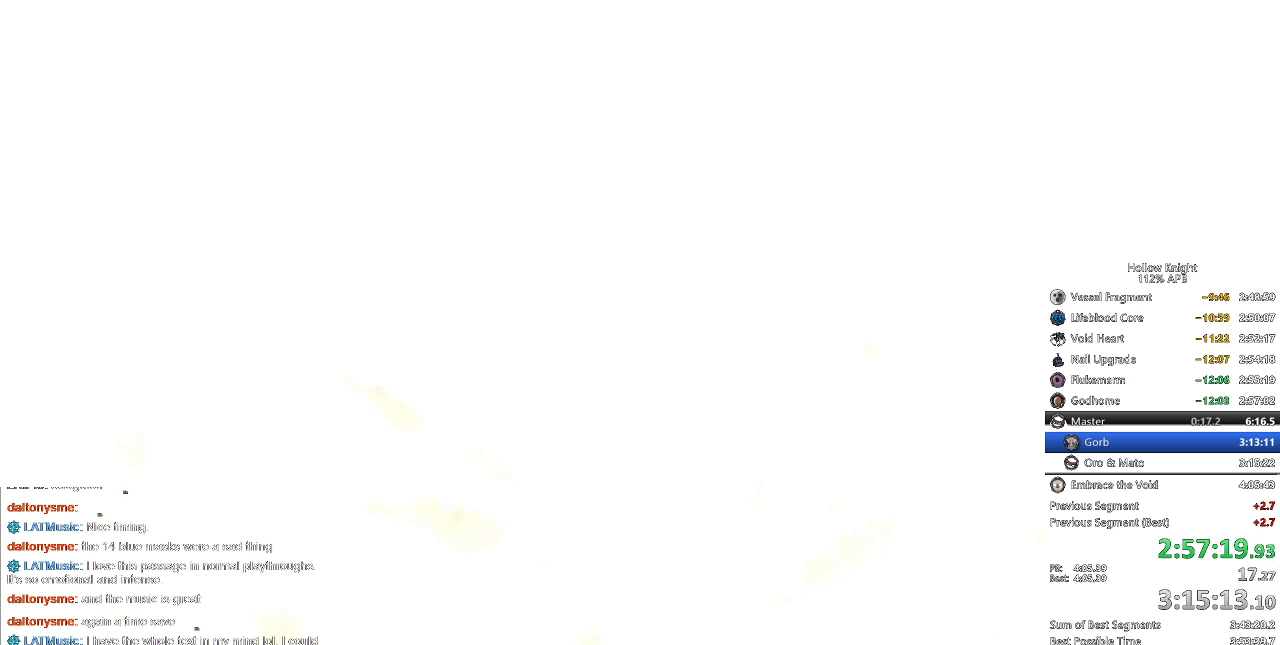
{"keys": [], "events": [[33, "jump", "up"], [83, "dnail", "down"], [83, "nail", "down"], [150, "dnail", "up"], [150, "heal", "down"], [183, "heal", "up"], [183, "nail", "up"], [217, "jump", "down"], [267, "heal", "down"], [267, "jump", "up"], [317, "heal", "up"], [367, "jump", "down"], [417, "dnail", "down"], [417, "heal", "down"], [417, "jump", "up"], [467, "dnail", "up"], [467, "heal", "up"]]}
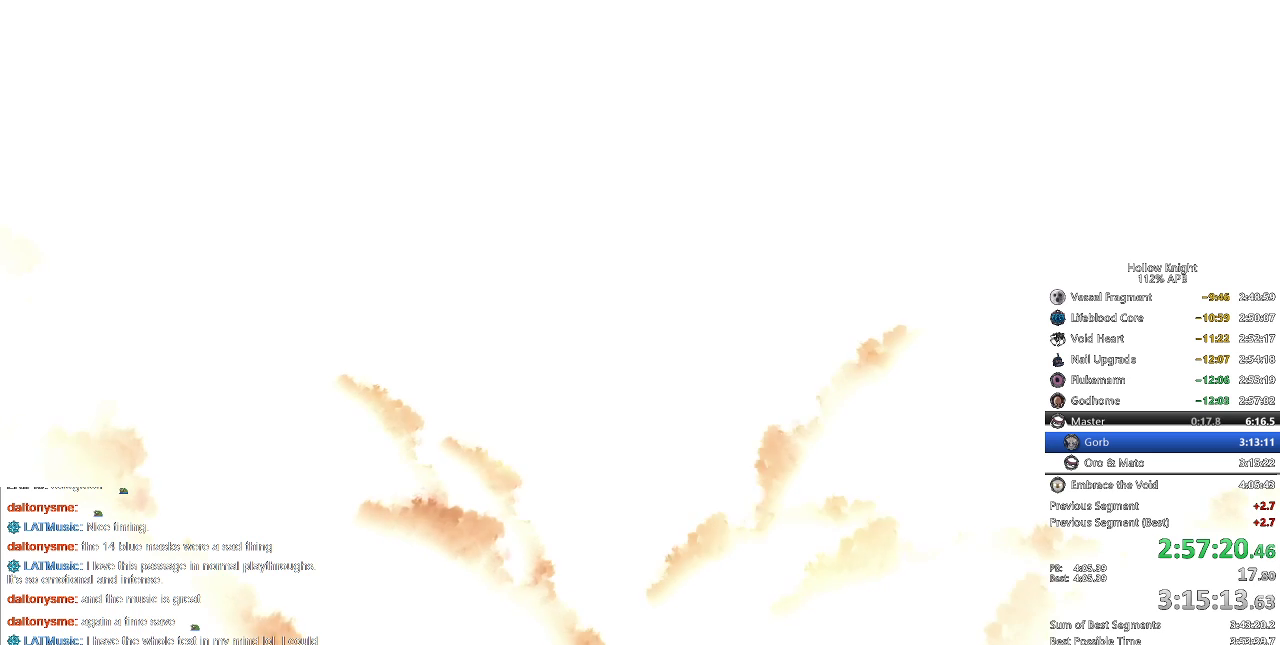
{"keys": ["heal"], "events": [[50, "heal", "down"], [50, "nail", "down"], [117, "heal", "up"], [117, "nail", "up"], [167, "jump", "down"], [200, "heal", "down"], [233, "heal", "up"], [233, "jump", "up"], [283, "heal", "down"], [283, "jump", "down"], [333, "heal", "up"], [333, "jump", "up"], [383, "jump", "down"], [433, "heal", "down"], [483, "jump", "up"]]}
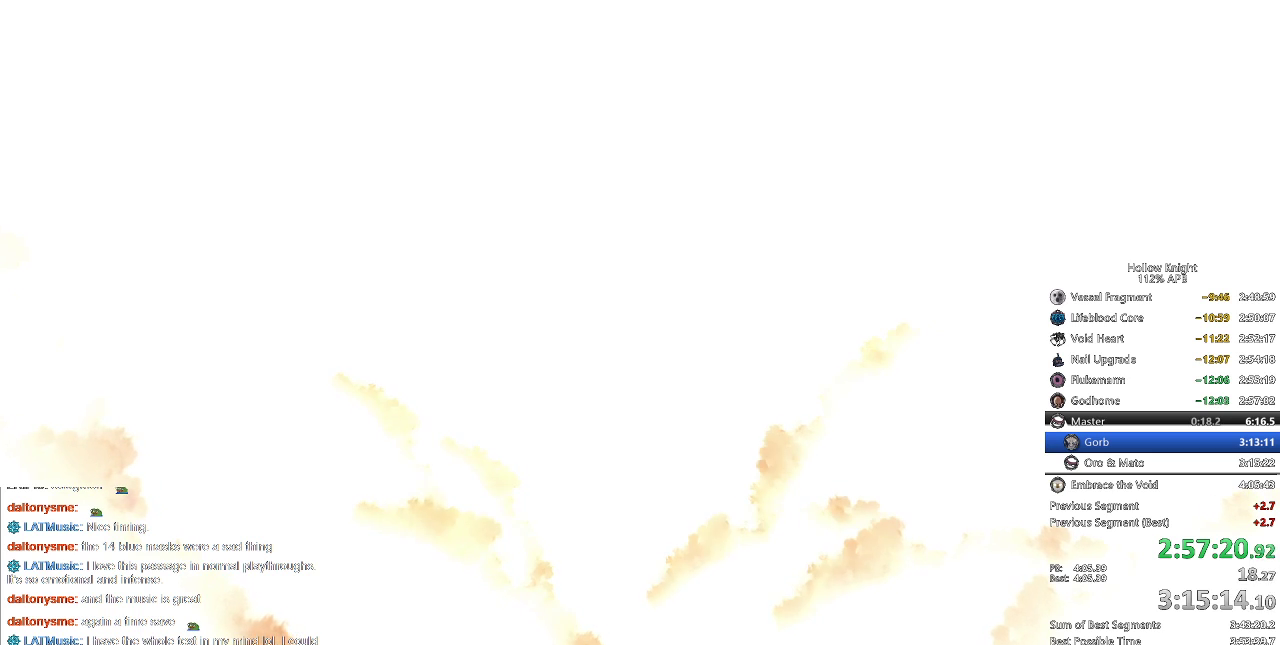
{"keys": ["jump"], "events": [[33, "heal", "up"], [33, "jump", "down"], [83, "heal", "down"], [83, "jump", "up"], [83, "nail", "down"], [117, "heal", "up"], [117, "jump", "down"], [117, "nail", "up"], [200, "dnail", "down"], [200, "heal", "down"], [267, "dnail", "up"], [267, "heal", "up"], [300, "heal", "down"], [300, "jump", "up"], [350, "heal", "up"], [350, "jump", "down"], [417, "jump", "up"], [433, "dnail", "down"], [433, "heal", "down"], [433, "jump", "down"], [483, "dnail", "up"], [483, "heal", "up"]]}
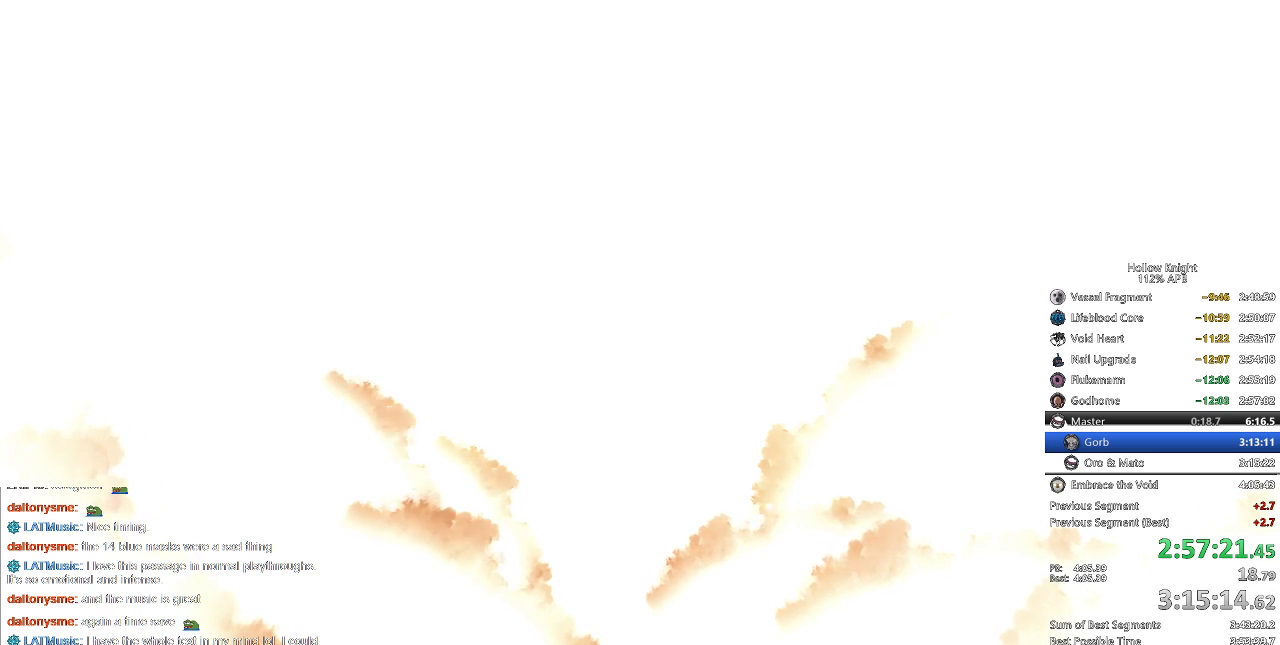
{"keys": ["dnail"], "events": [[33, "jump", "up"], [83, "heal", "down"], [83, "jump", "down"], [133, "heal", "up"], [200, "heal", "down"], [200, "jump", "up"], [233, "heal", "up"], [233, "jump", "down"], [267, "jump", "up"], [267, "nail", "down"], [317, "heal", "down"], [317, "jump", "down"], [317, "nail", "up"], [350, "heal", "up"], [417, "jump", "up"], [417, "nail", "down"], [450, "heal", "down"], [450, "jump", "down"], [450, "nail", "up"], [500, "dnail", "down"], [500, "heal", "up"], [500, "jump", "up"]]}
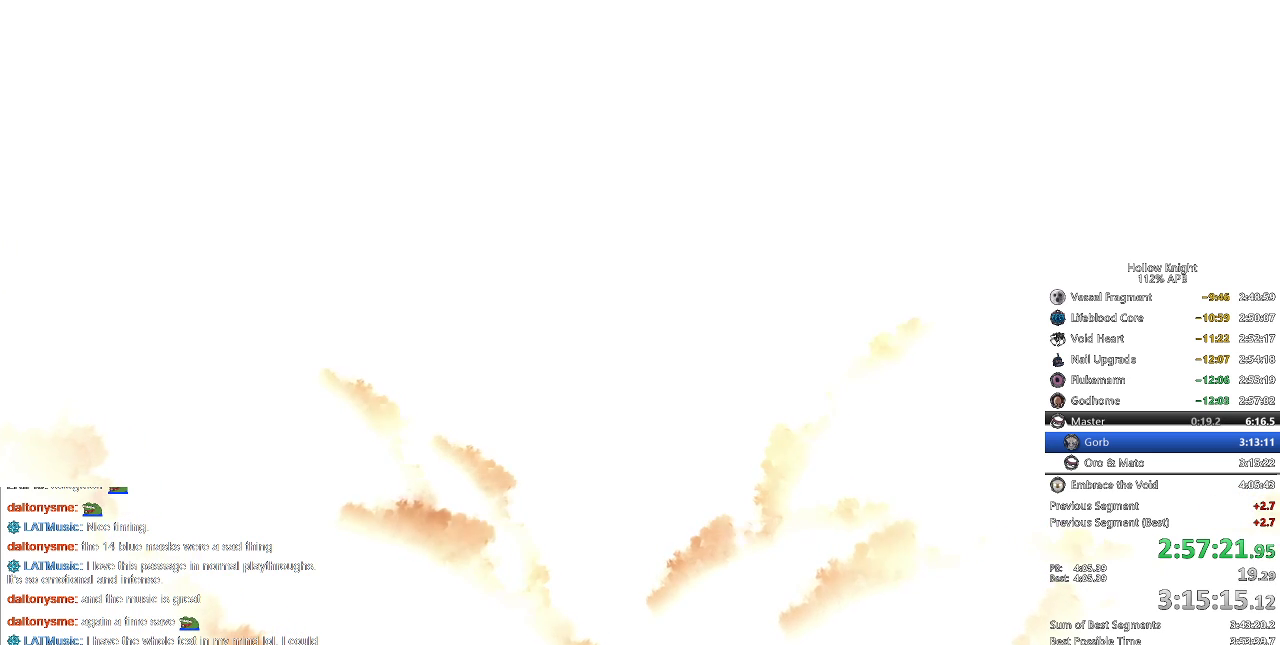
{"keys": ["dnail", "jump"], "events": [[50, "jump", "down"], [167, "jump", "up"], [167, "nail", "down"], [200, "dnail", "up"], [200, "heal", "down"], [200, "jump", "down"], [200, "nail", "up"], [250, "dnail", "down"], [250, "heal", "up"], [283, "heal", "down"], [317, "dnail", "up"], [367, "heal", "up"], [367, "jump", "up"], [433, "heal", "down"], [433, "jump", "down"], [467, "dnail", "down"], [467, "heal", "up"]]}
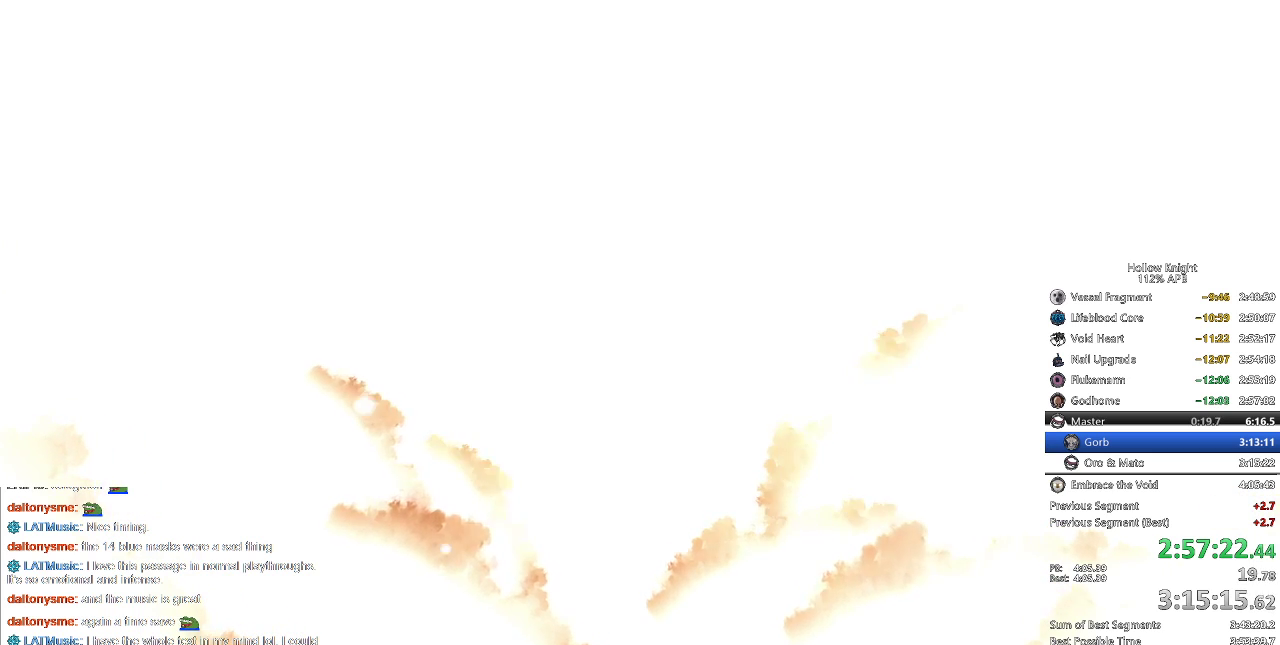
{"keys": ["heal"], "events": [[67, "dnail", "up"], [67, "heal", "down"], [117, "heal", "up"], [117, "jump", "up"], [167, "jump", "down"], [200, "heal", "down"], [267, "dnail", "down"], [267, "heal", "up"], [317, "jump", "up"], [350, "heal", "down"], [350, "nail", "down"], [383, "dnail", "up"], [383, "heal", "up"], [383, "jump", "down"], [383, "nail", "up"], [433, "jump", "up"], [500, "heal", "down"]]}
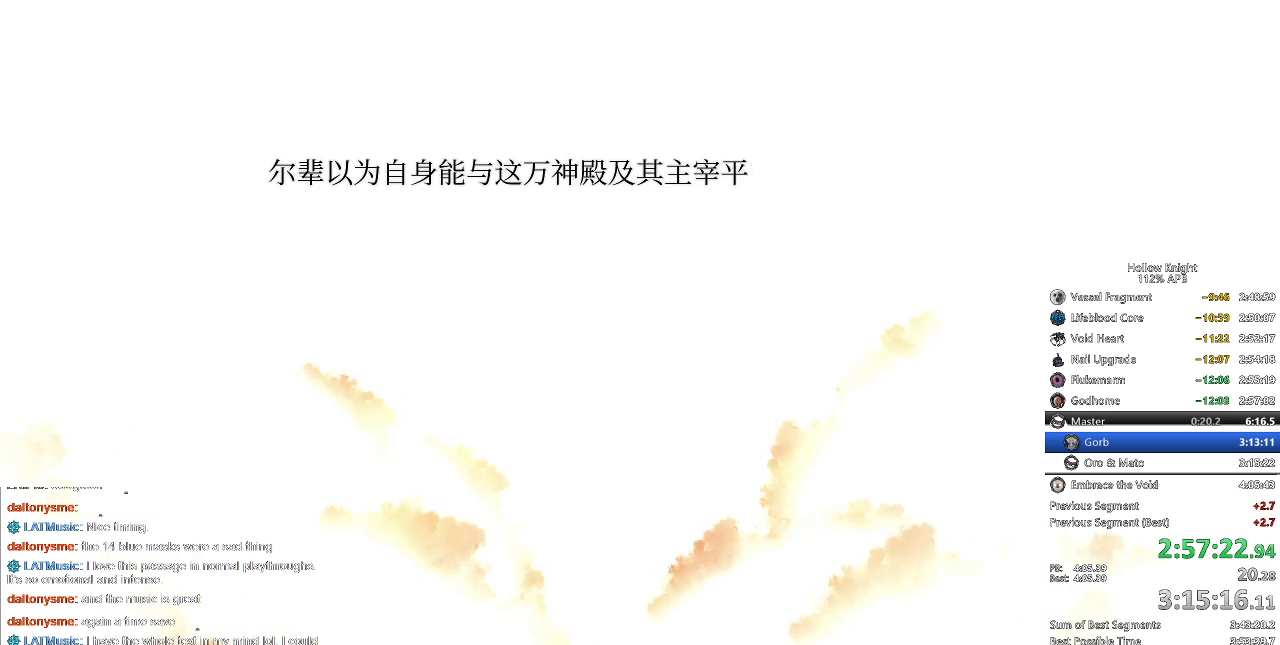
{"keys": ["dnail", "heal"], "events": [[33, "heal", "up"], [33, "jump", "down"], [83, "jump", "up"], [117, "dnail", "down"], [117, "heal", "down"], [117, "jump", "down"], [167, "heal", "up"], [267, "dnail", "up"], [267, "heal", "down"], [317, "dnail", "down"], [317, "heal", "up"], [317, "jump", "up"], [350, "heal", "down"], [350, "jump", "down"], [467, "heal", "up"], [500, "heal", "down"], [500, "jump", "up"]]}
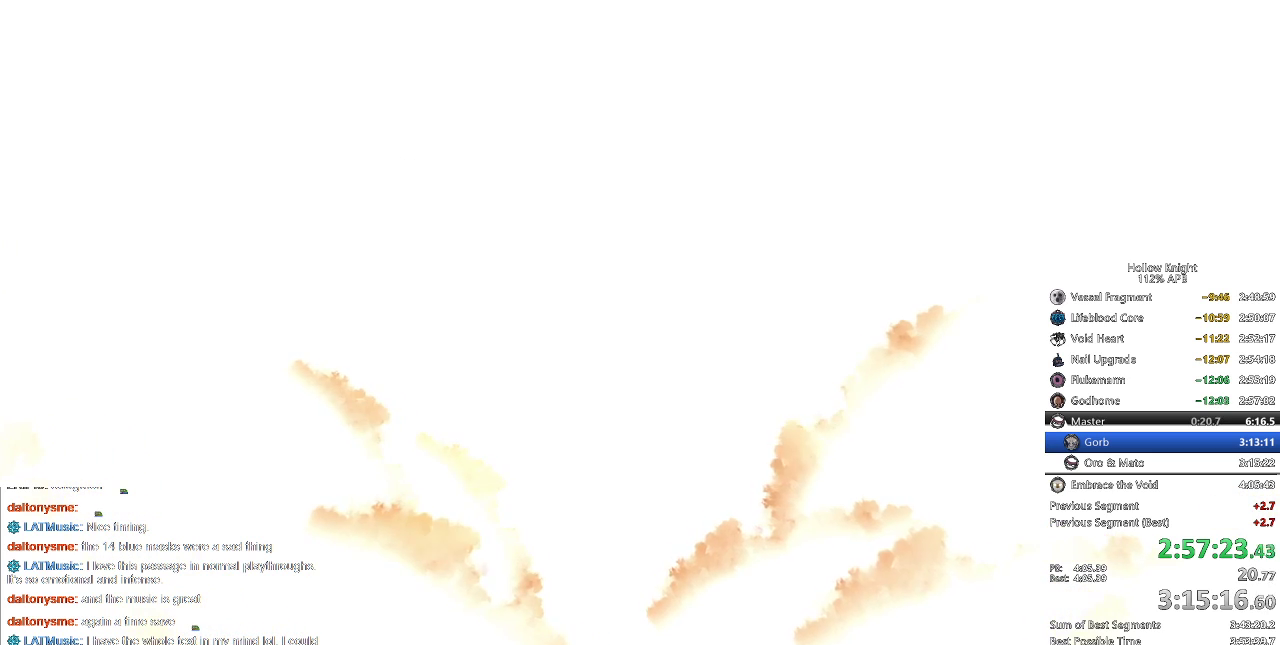
{"keys": [], "events": [[50, "heal", "up"], [50, "nail", "down"], [117, "heal", "down"], [117, "jump", "down"], [117, "nail", "up"], [133, "heal", "up"], [133, "jump", "up"], [200, "jump", "down"], [233, "heal", "down"], [283, "heal", "up"], [283, "jump", "up"], [283, "nail", "down"], [317, "dnail", "up"], [317, "heal", "down"], [317, "jump", "down"], [317, "nail", "up"], [367, "jump", "up"], [433, "heal", "up"]]}
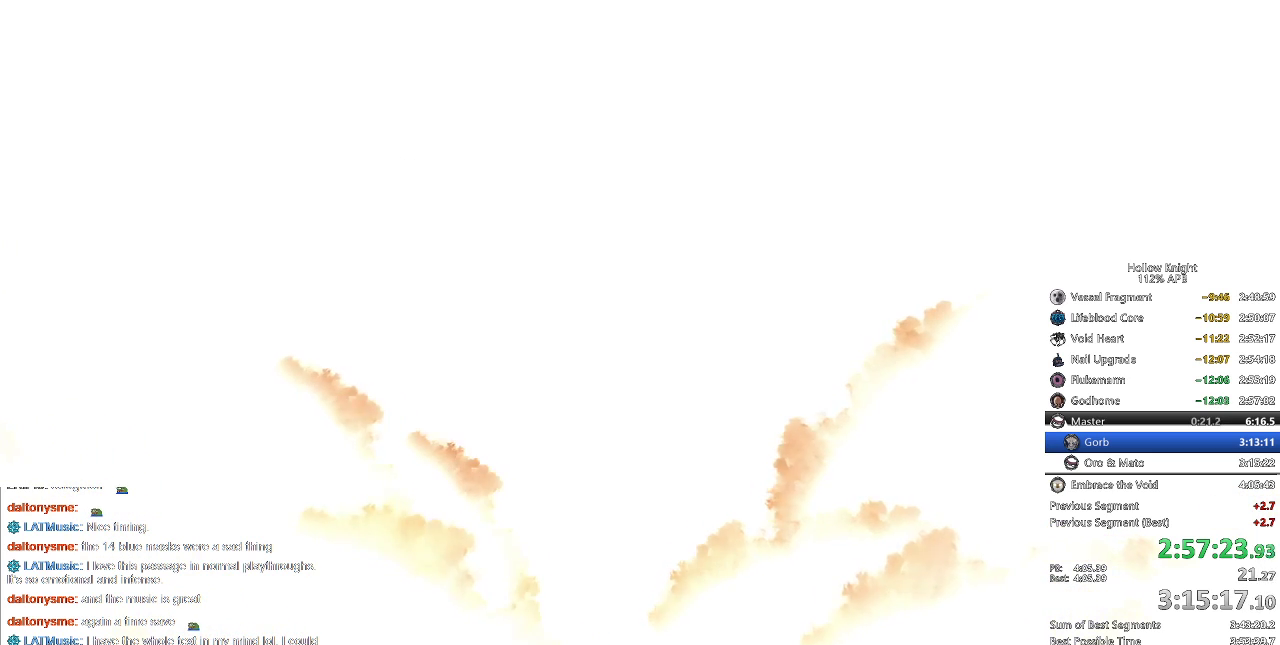
{"keys": ["dnail", "heal", "jump"], "events": [[417, "jump", "down"], [433, "heal", "down"], [483, "dnail", "down"]]}
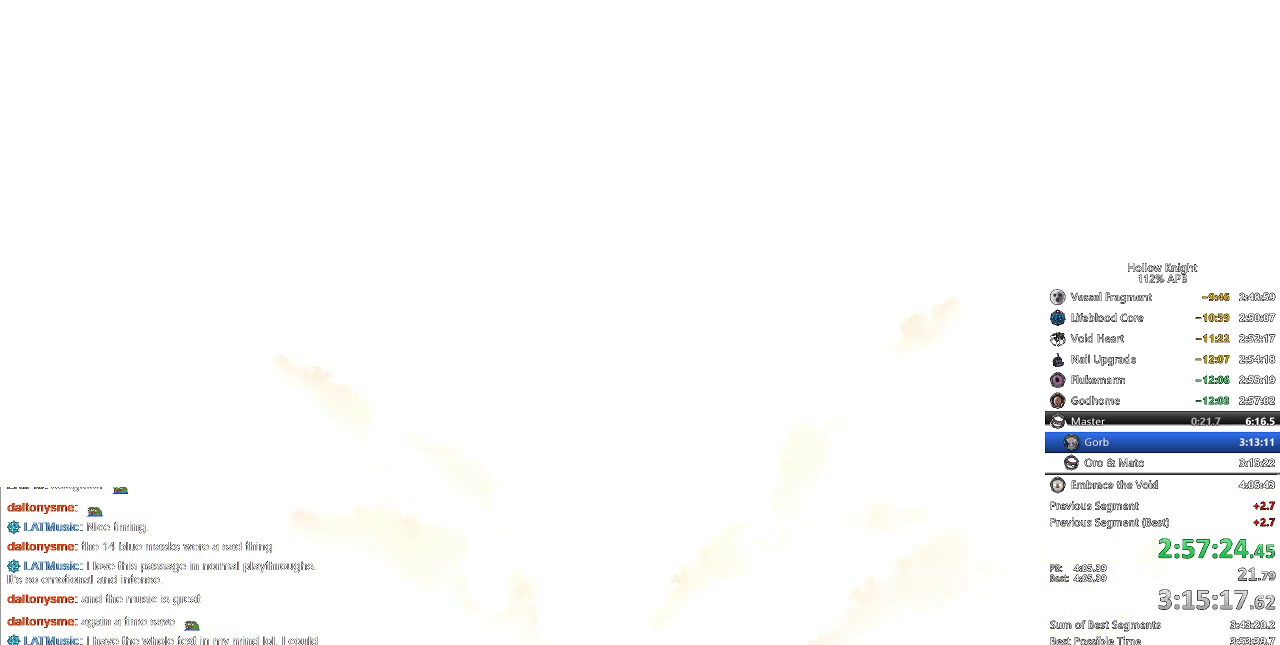
{"keys": ["right"], "events": [[33, "dnail", "up"], [33, "heal", "up"], [33, "jump", "up"], [83, "heal", "down"], [83, "jump", "down"], [133, "nail", "down"], [167, "heal", "up"], [167, "jump", "up"], [217, "nail", "up"], [400, "right", "down"]]}
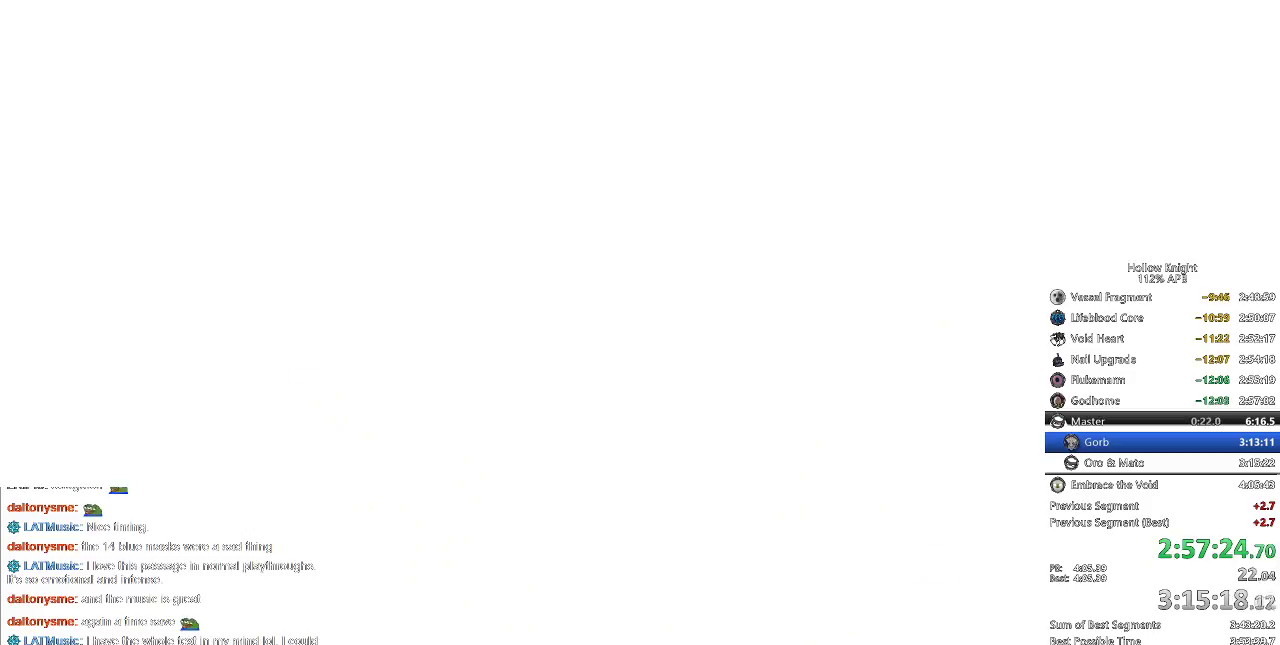
{"keys": ["right"], "events": []}
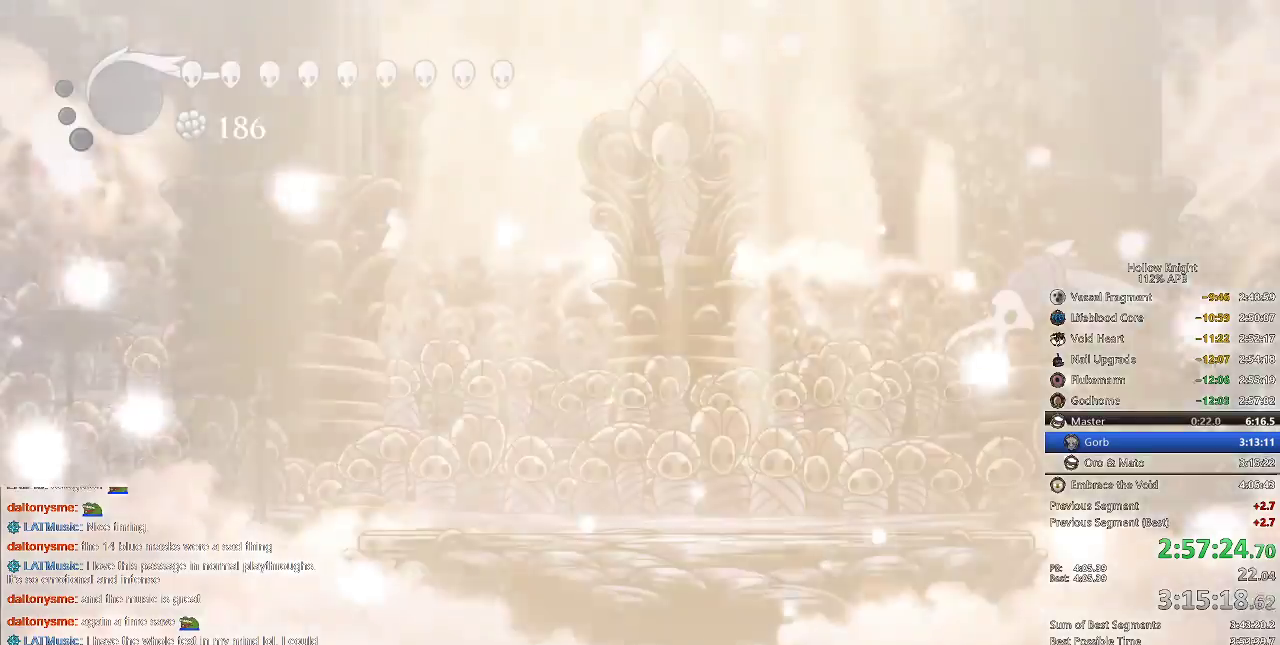
{"keys": ["right"], "events": []}
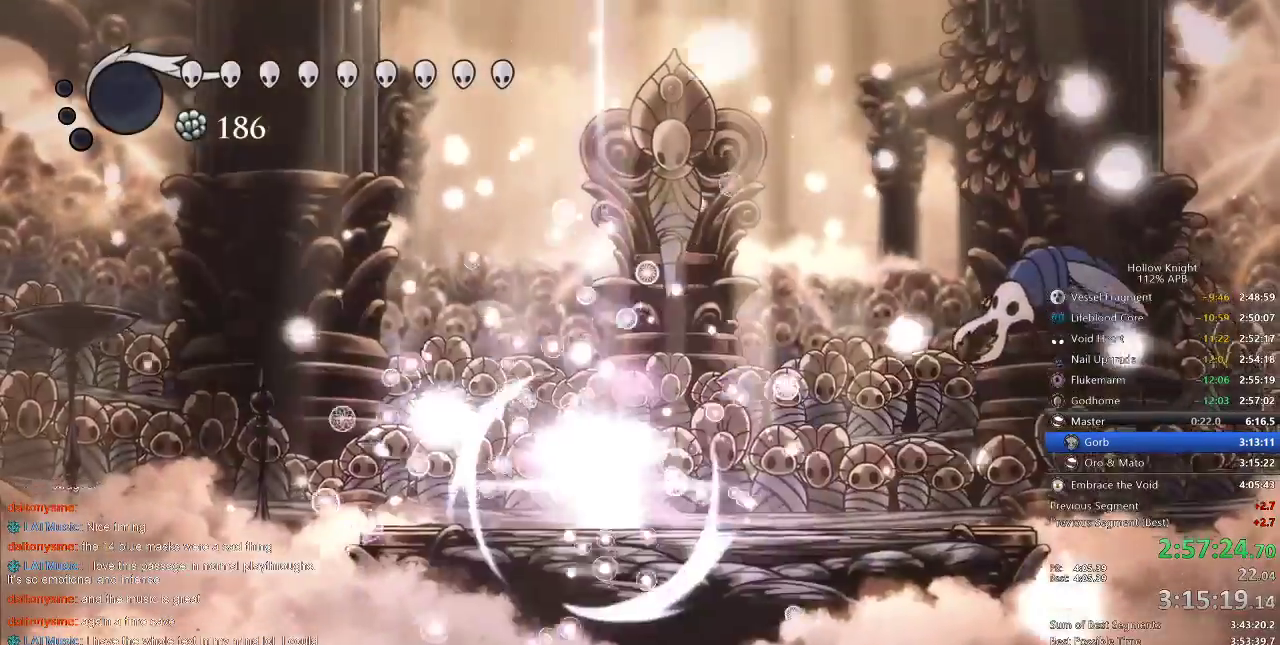
{"keys": ["right"], "events": []}
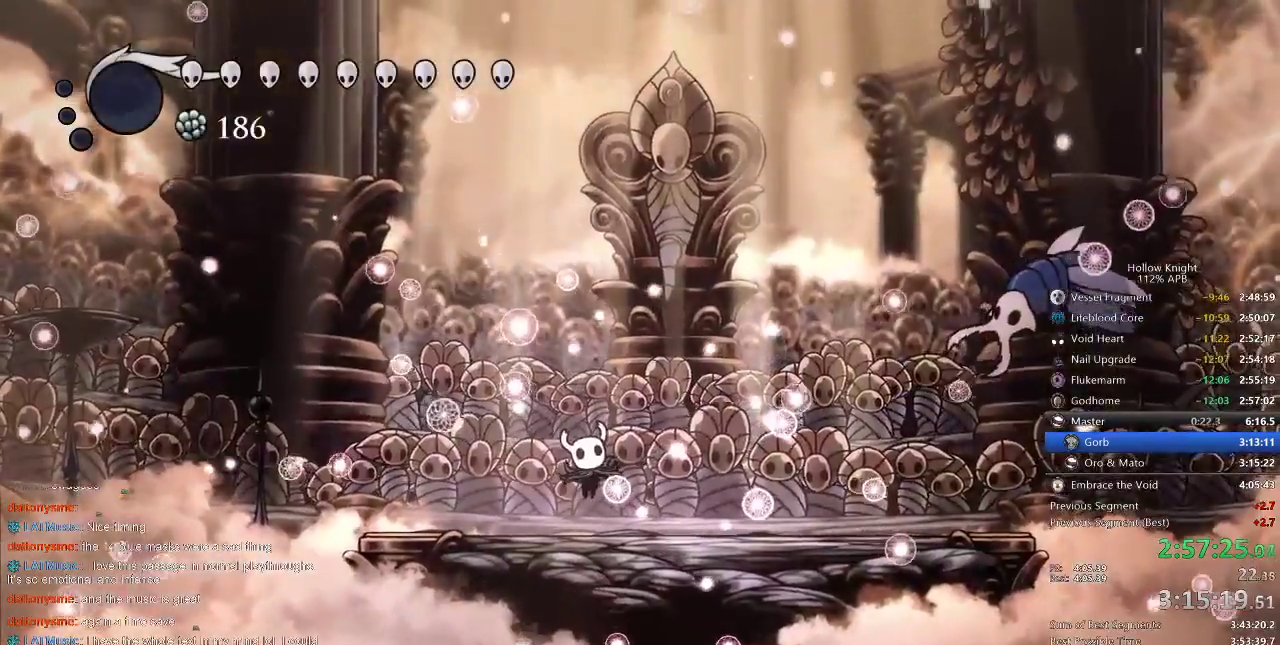
{"keys": ["right"], "events": []}
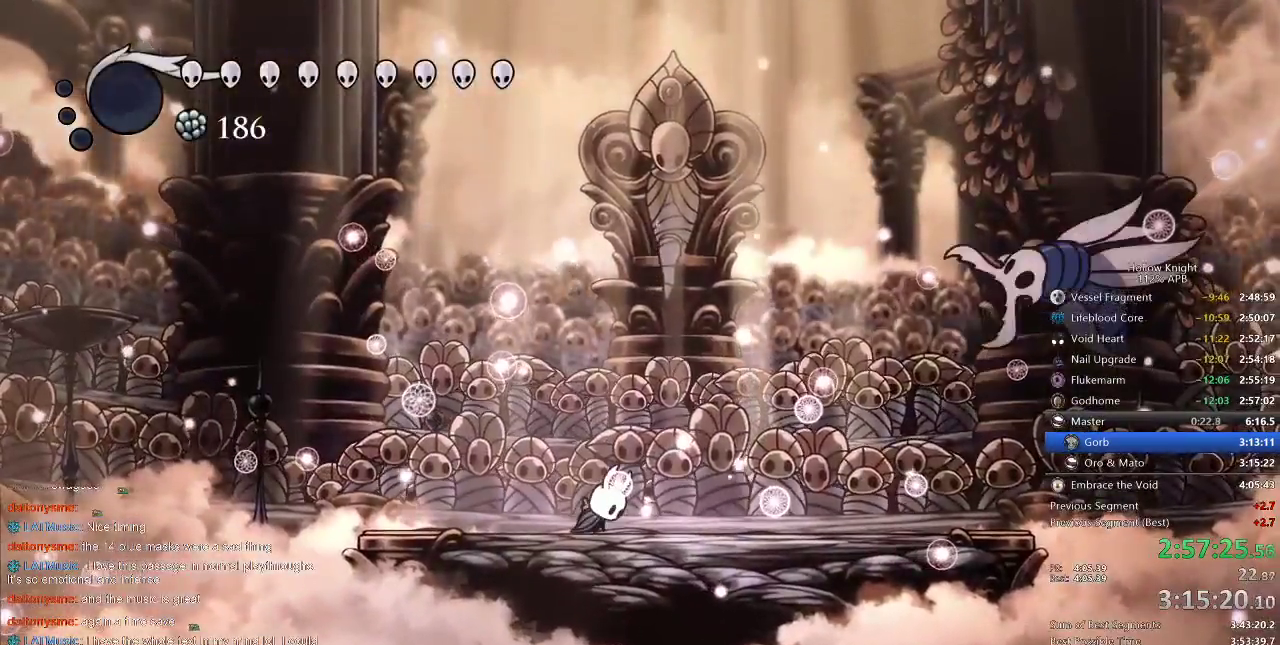
{"keys": ["right"], "events": []}
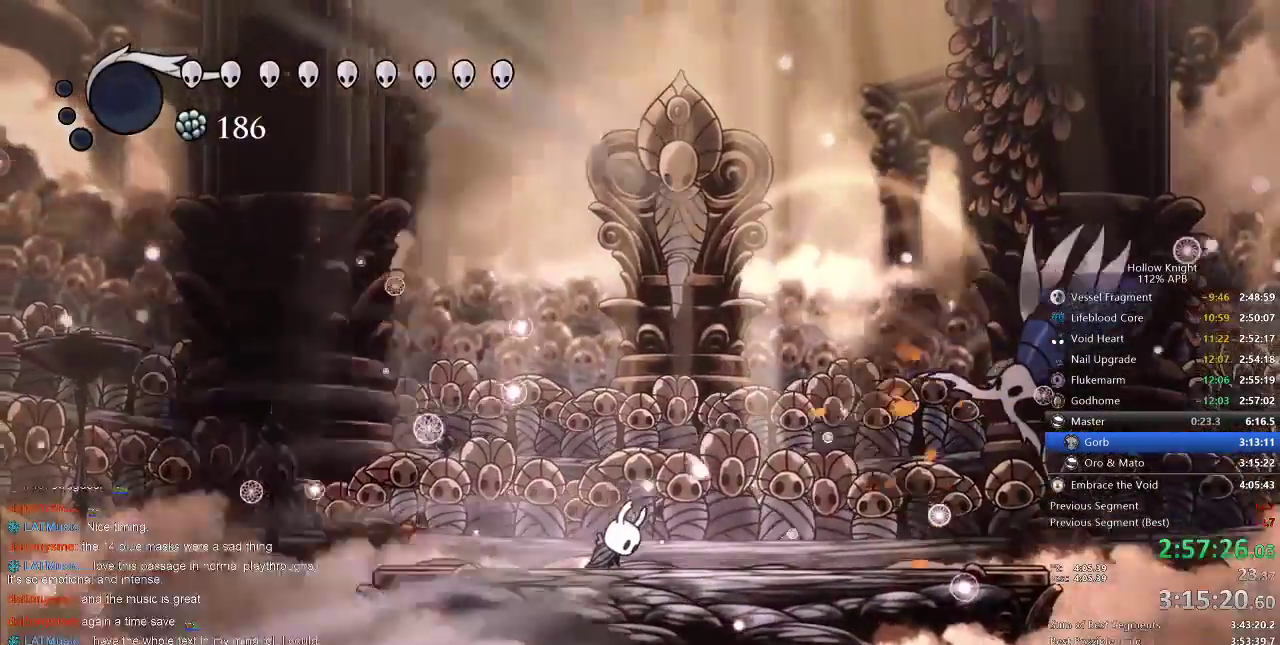
{"keys": ["right"], "events": []}
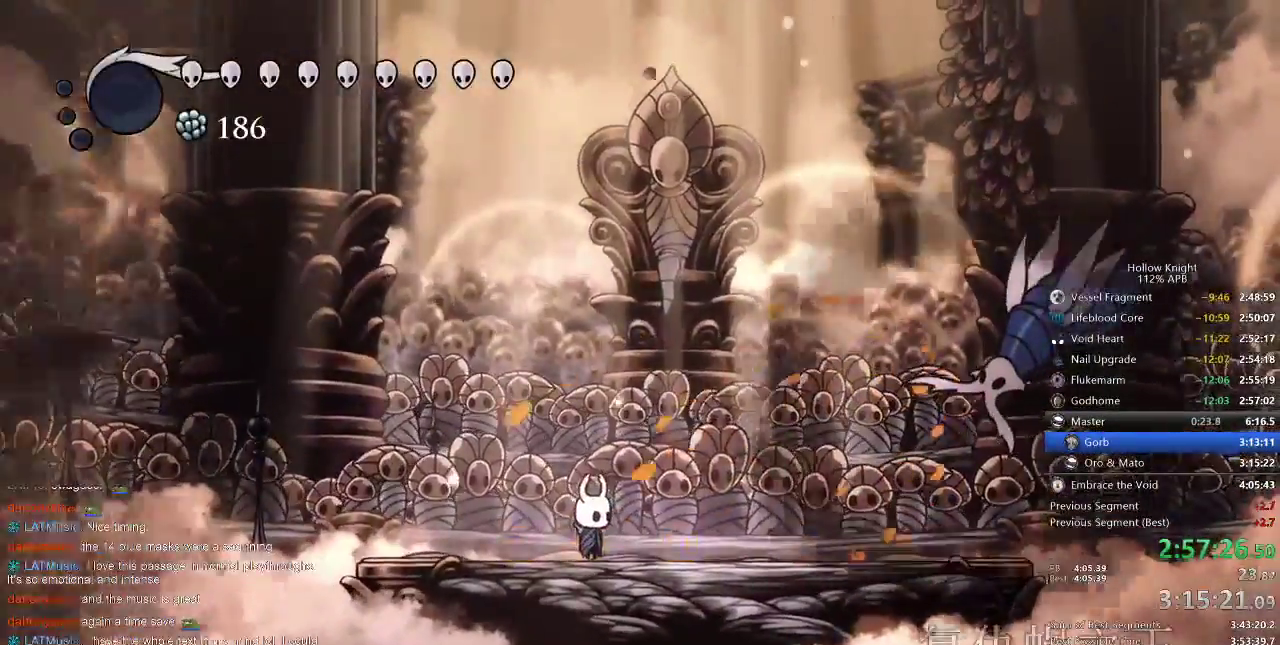
{"keys": ["jump", "right"], "events": [[150, "dash", "down"], [350, "dash", "up"], [450, "jump", "down"]]}
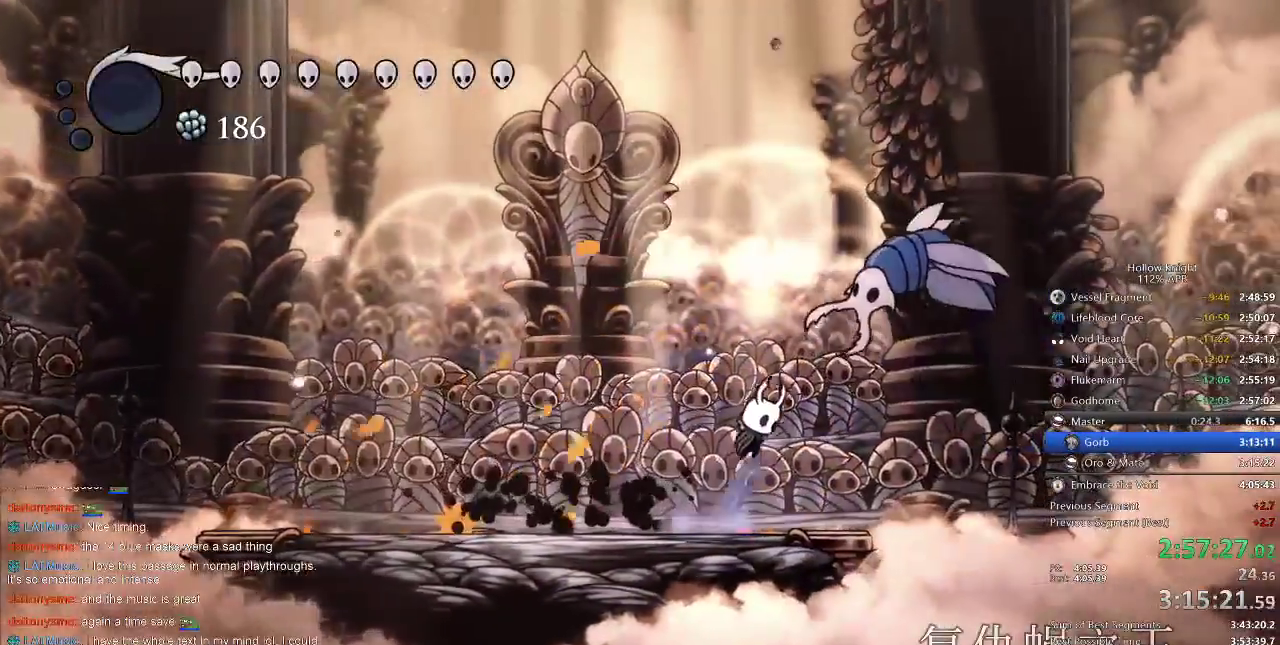
{"keys": ["down", "jump", "right"], "events": [[283, "jump", "up"], [300, "jump", "down"], [467, "down", "down"]]}
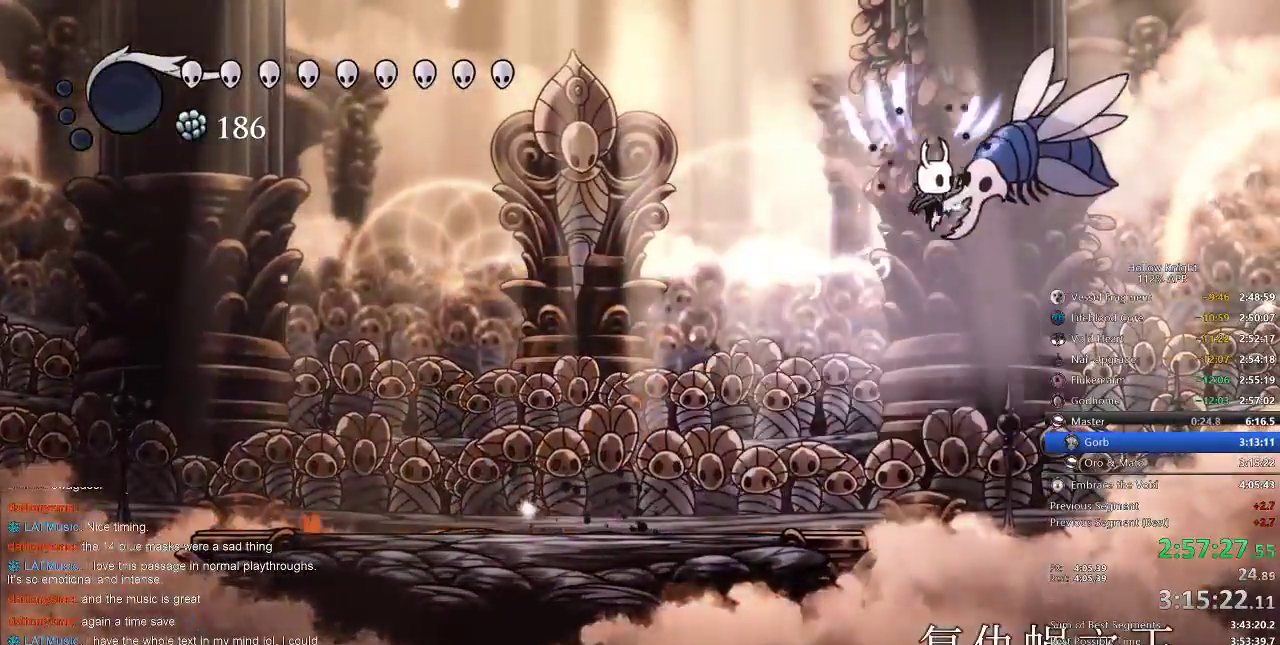
{"keys": ["nail", "right"], "events": [[133, "nail", "down"], [267, "jump", "up"], [333, "nail", "up"], [367, "down", "up"], [433, "nail", "down"]]}
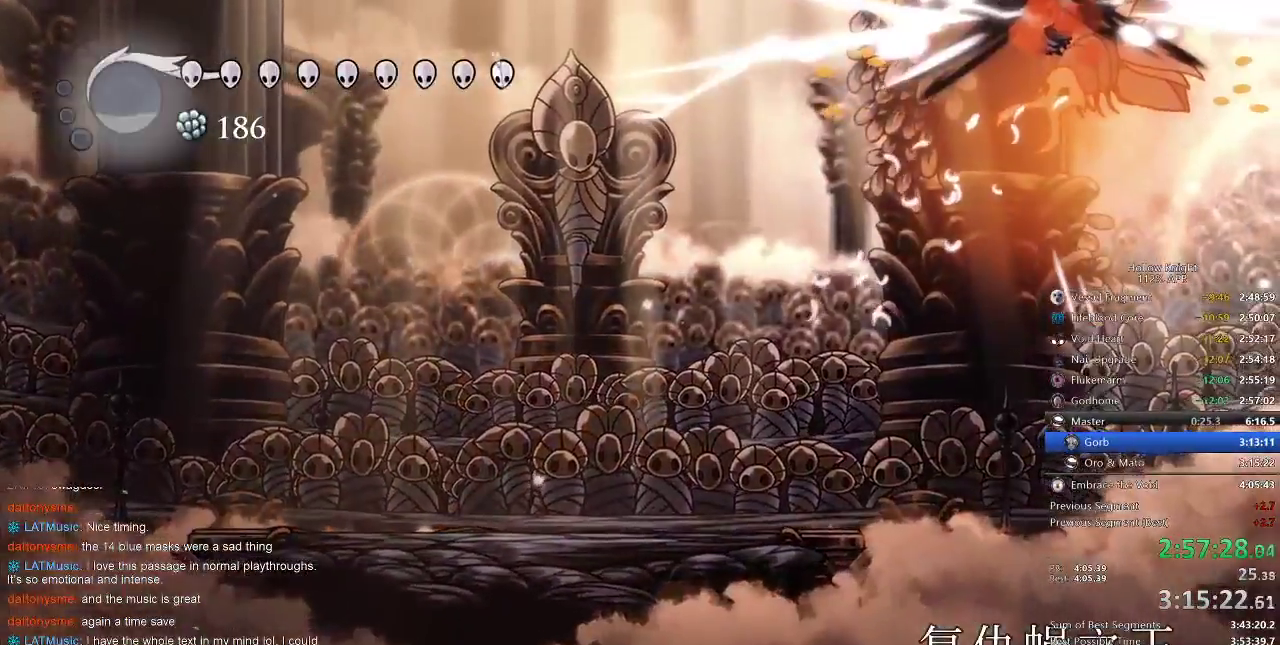
{"keys": ["dash", "right"], "events": [[50, "nail", "up"], [200, "down", "down"], [250, "down", "up"], [417, "dash", "down"]]}
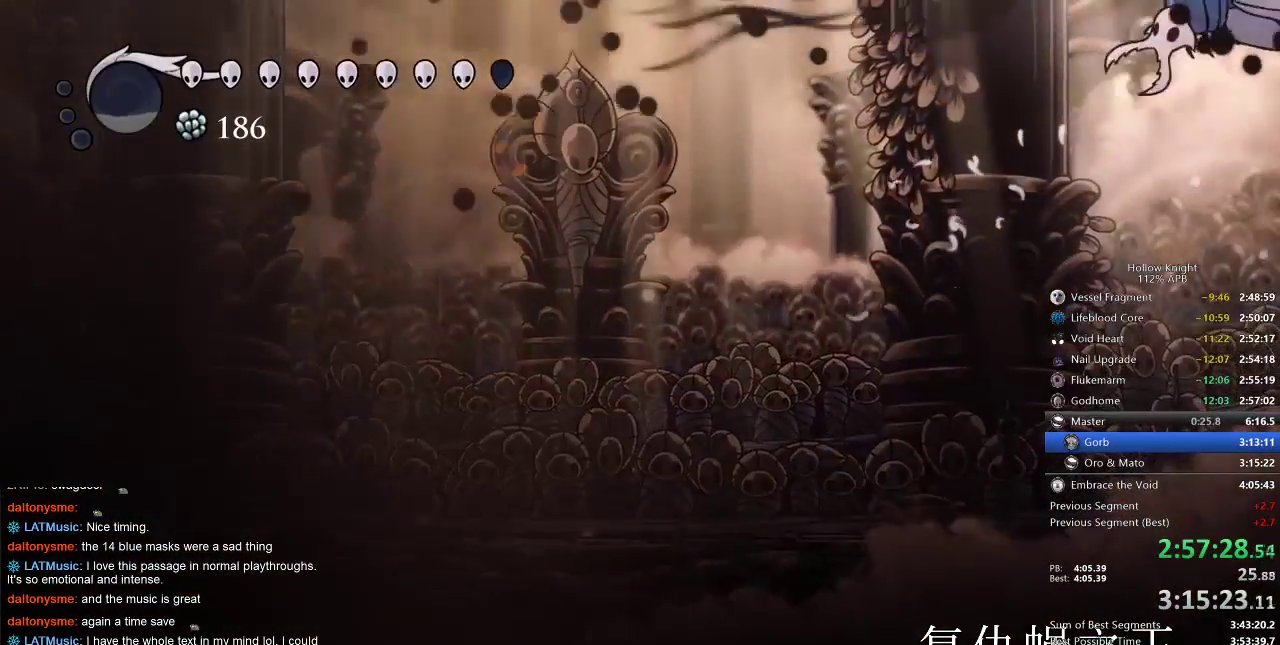
{"keys": ["down"], "events": [[117, "dash", "up"], [167, "down", "down"], [283, "nail", "down"], [450, "nail", "up"], [500, "right", "up"]]}
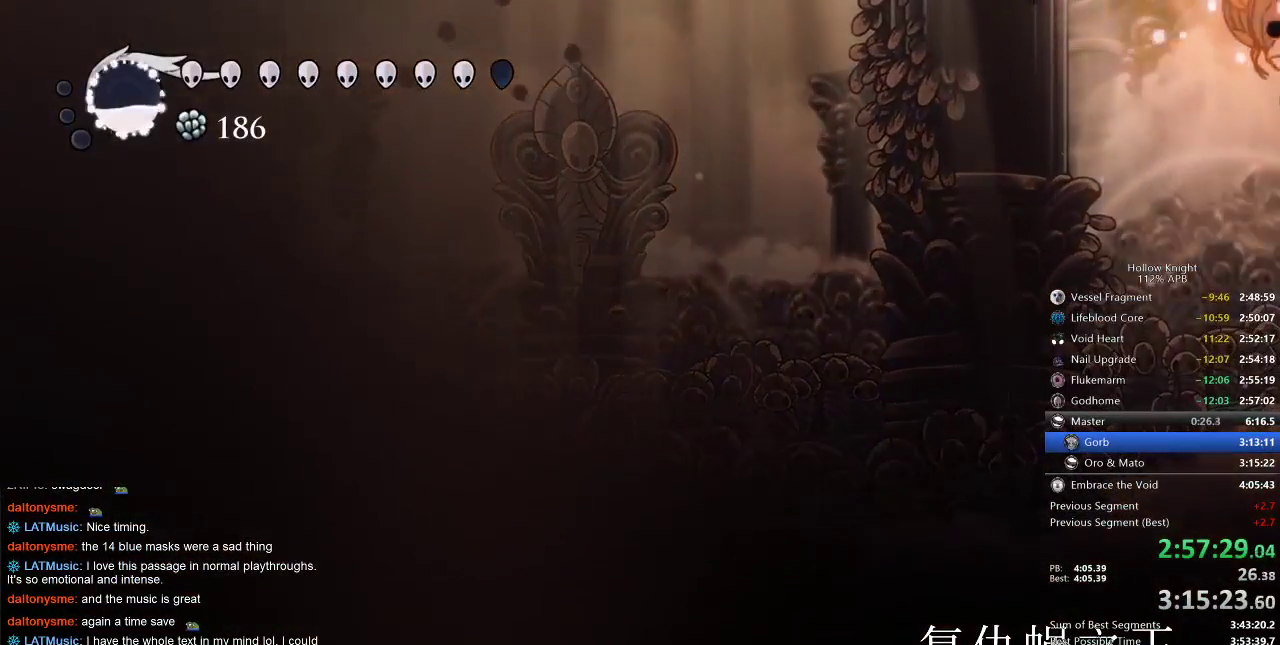
{"keys": ["down", "left"], "events": [[100, "left", "down"], [233, "nail", "down"], [267, "left", "up"], [333, "nail", "up"], [433, "left", "down"]]}
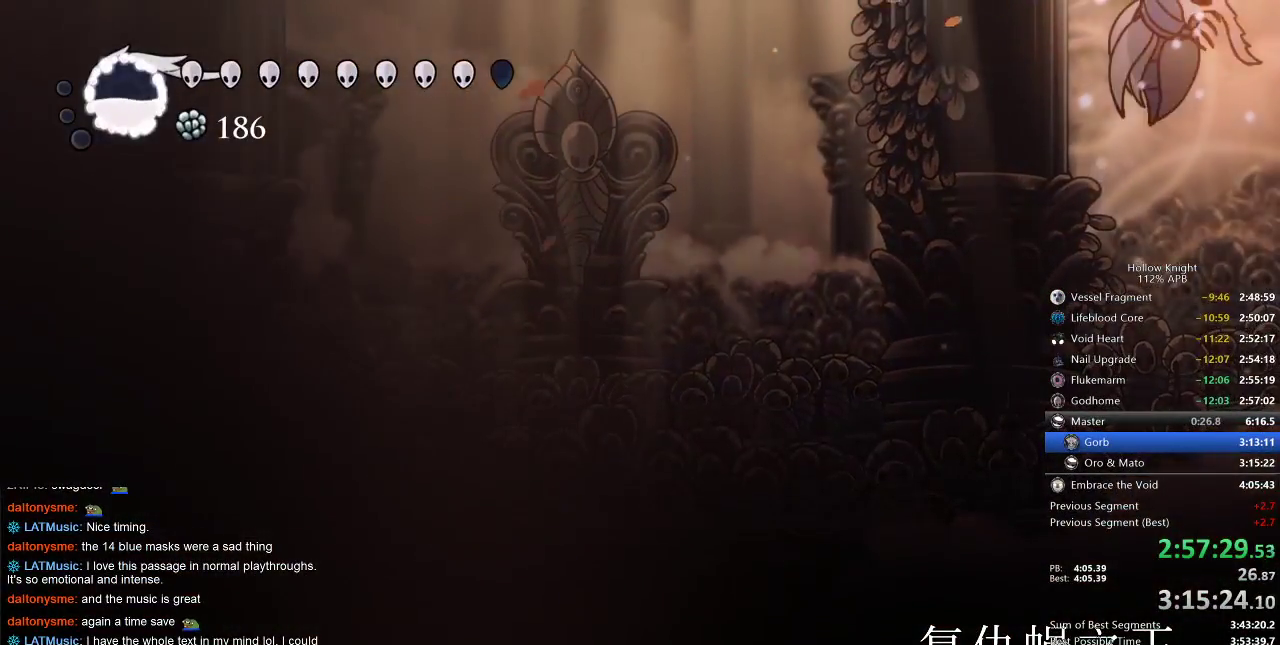
{"keys": ["down"], "events": [[167, "left", "up"], [300, "nail", "down"], [483, "nail", "up"]]}
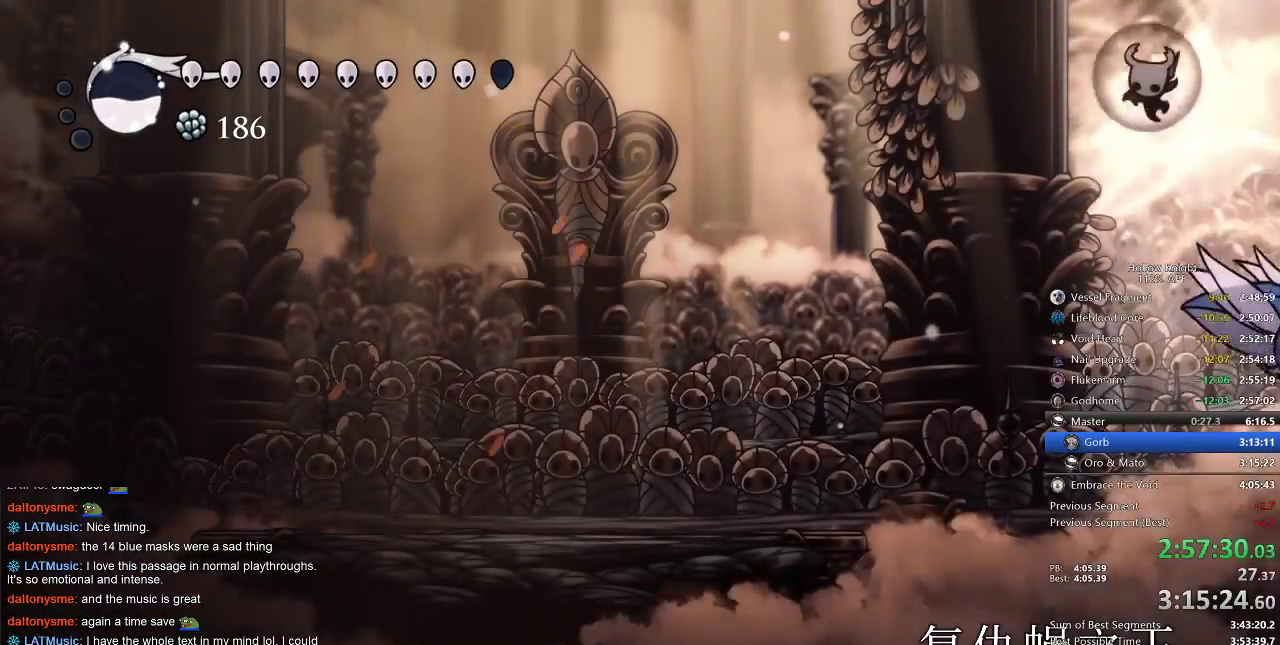
{"keys": ["down", "right"], "events": [[167, "jump", "down"], [400, "right", "down"], [483, "jump", "up"]]}